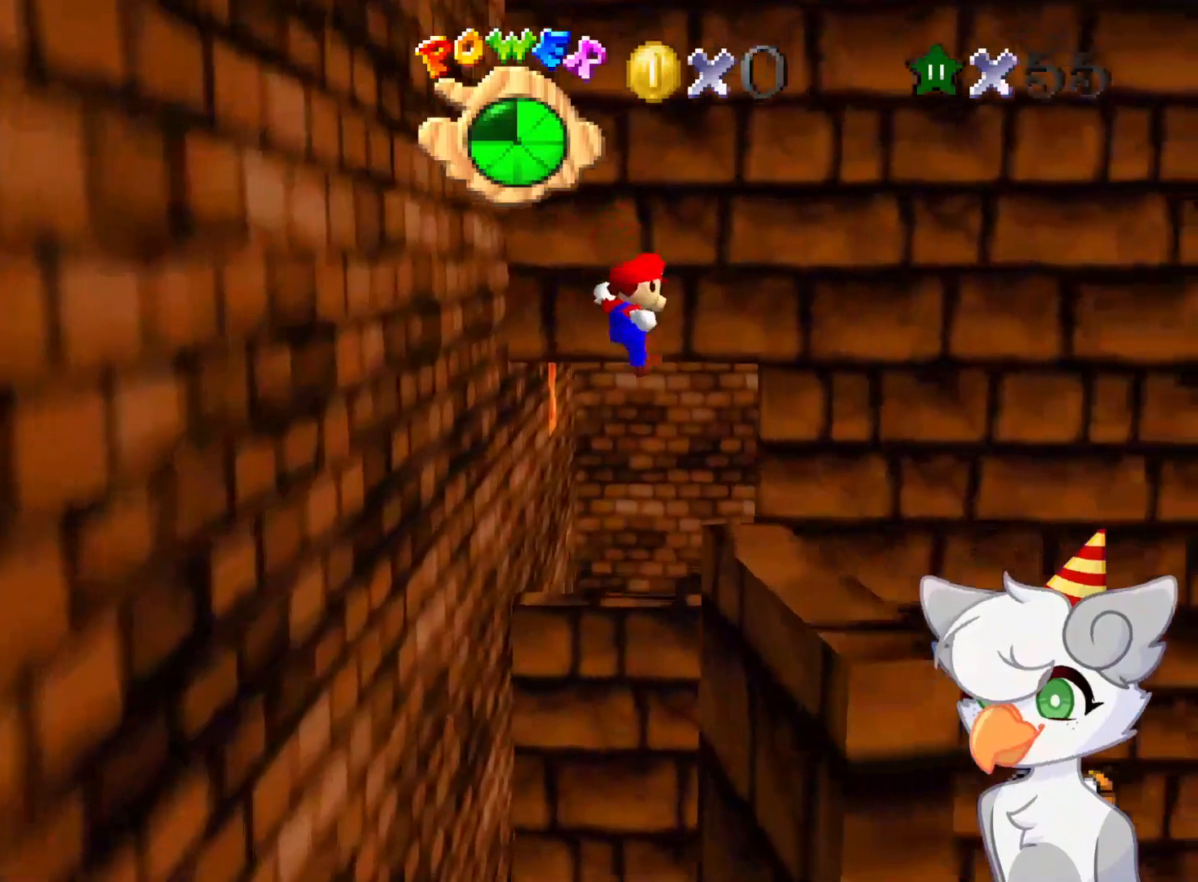
Gameplay with a controller (Nintendo layout); each line is a JSON object with the inputs held at the frame after it. "events" lists button and stick changes between this image and that frame as [ms after this image, input, new state], when the widget could be followed in between. Not read: L3 R3.
{"buttons": [], "left_stick": "center", "events": [[125, "left_stick", "up-left"], [354, "A", "up"], [416, "left_stick", "center"]]}
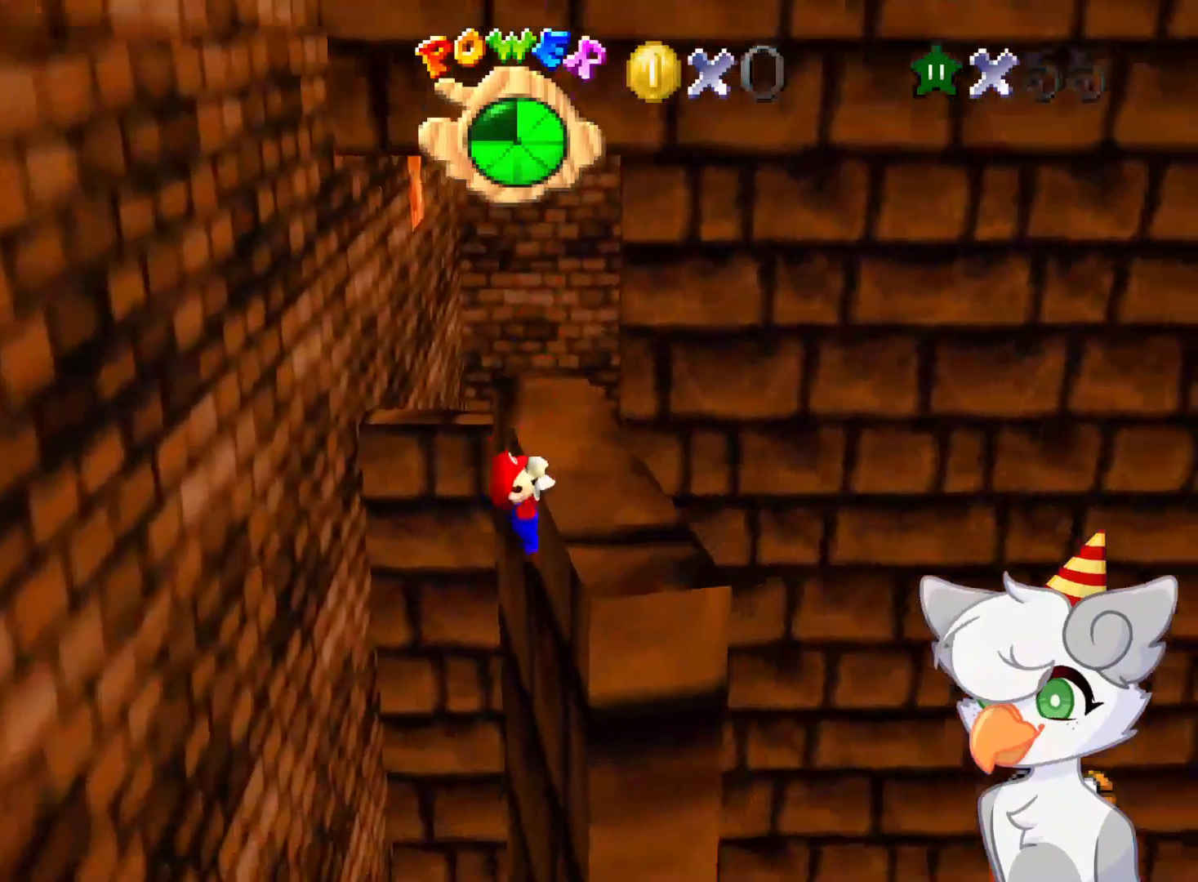
{"buttons": [], "left_stick": "center", "events": [[291, "A", "down"], [458, "A", "up"]]}
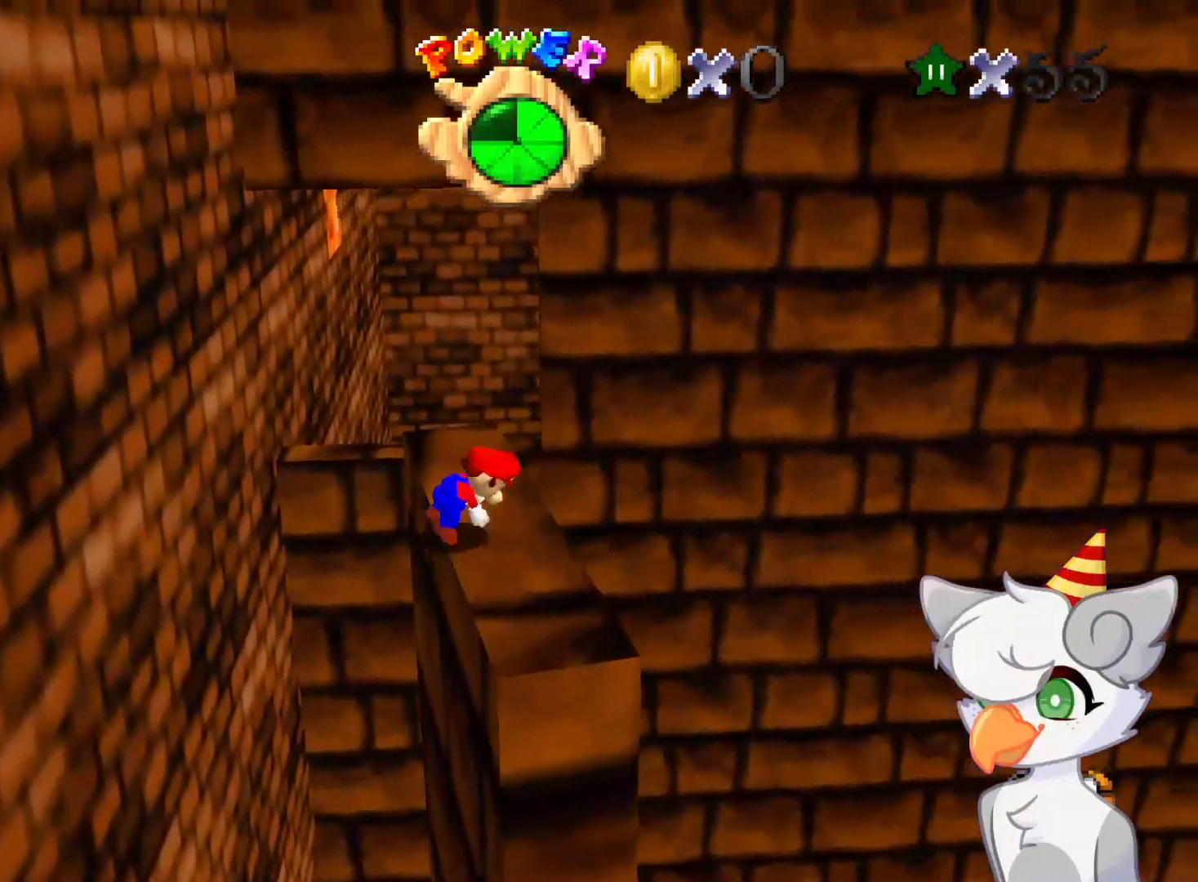
{"buttons": [], "left_stick": "up", "events": [[125, "left_stick", "up"]]}
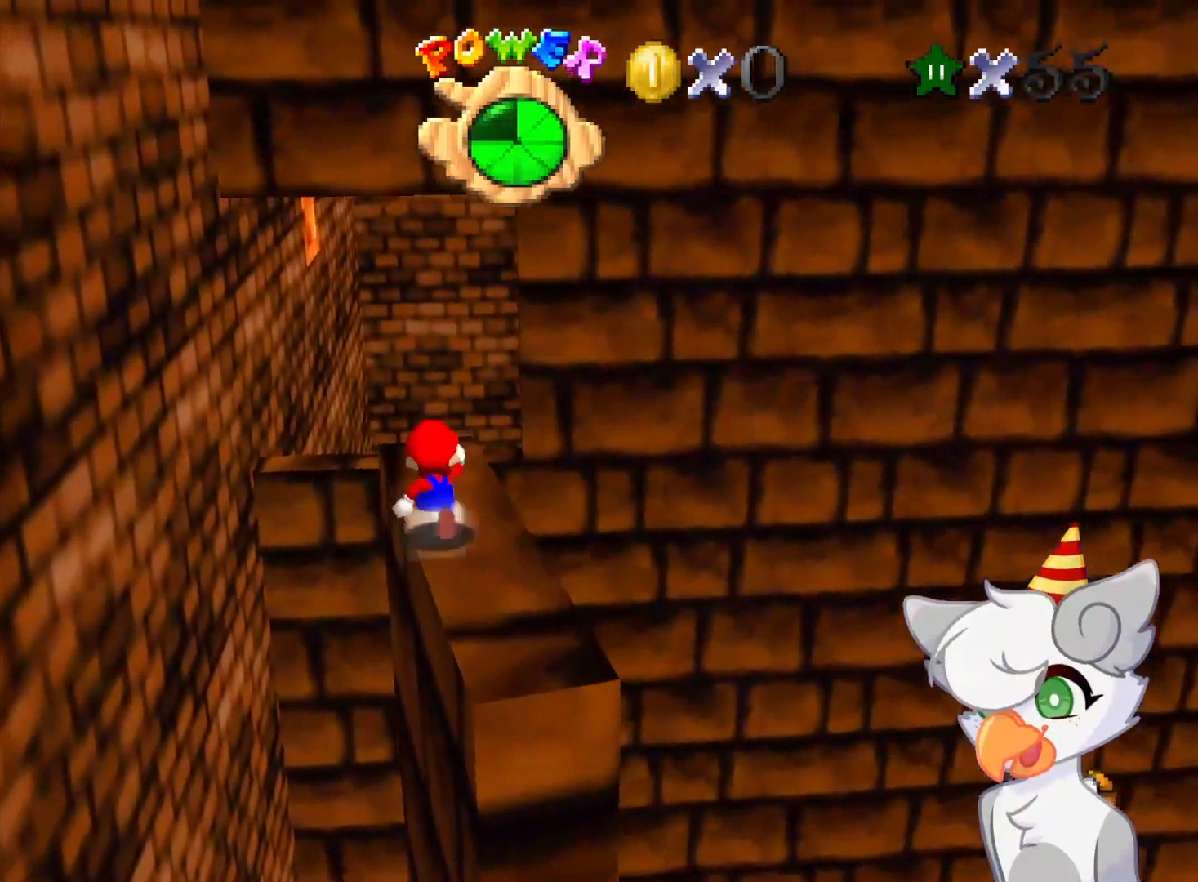
{"buttons": ["Z"], "left_stick": "up", "events": [[500, "Z", "down"]]}
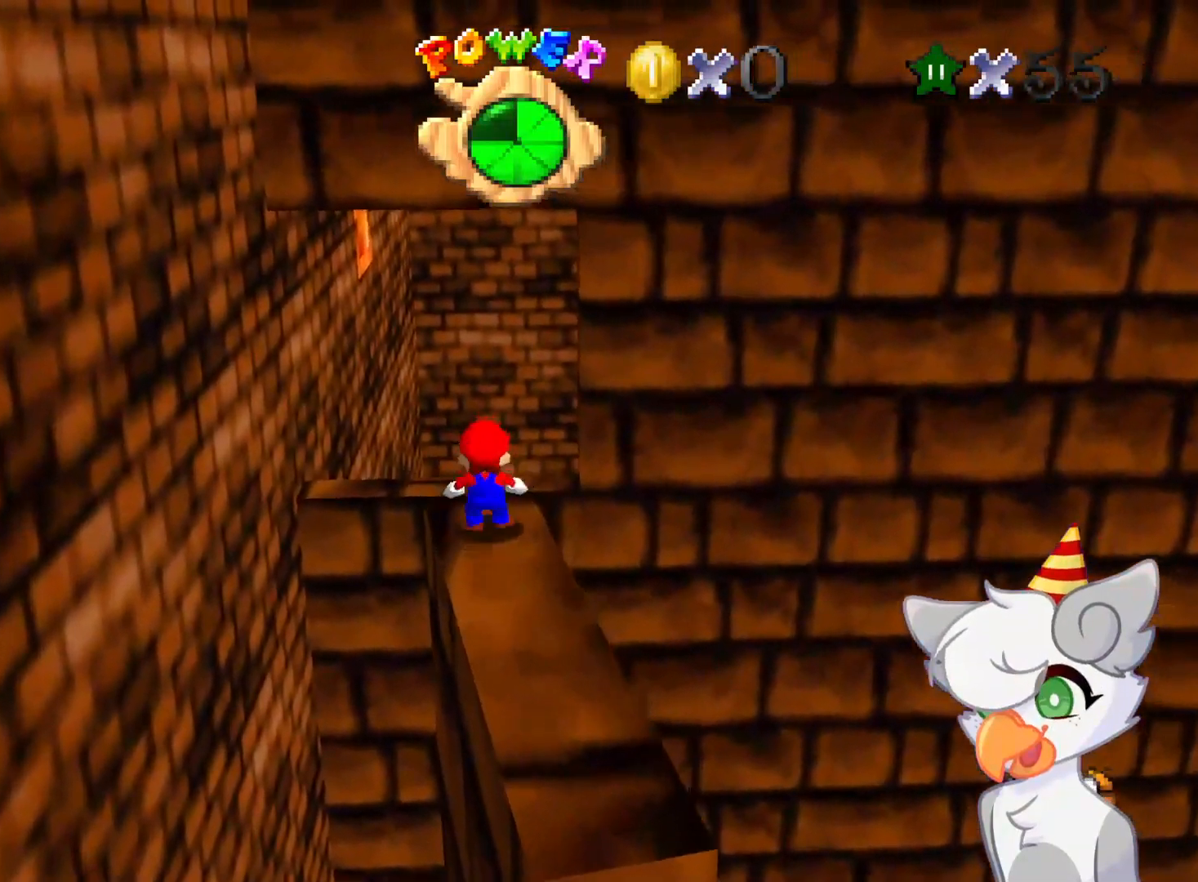
{"buttons": ["A", "Z"], "left_stick": "up", "events": [[21, "A", "down"]]}
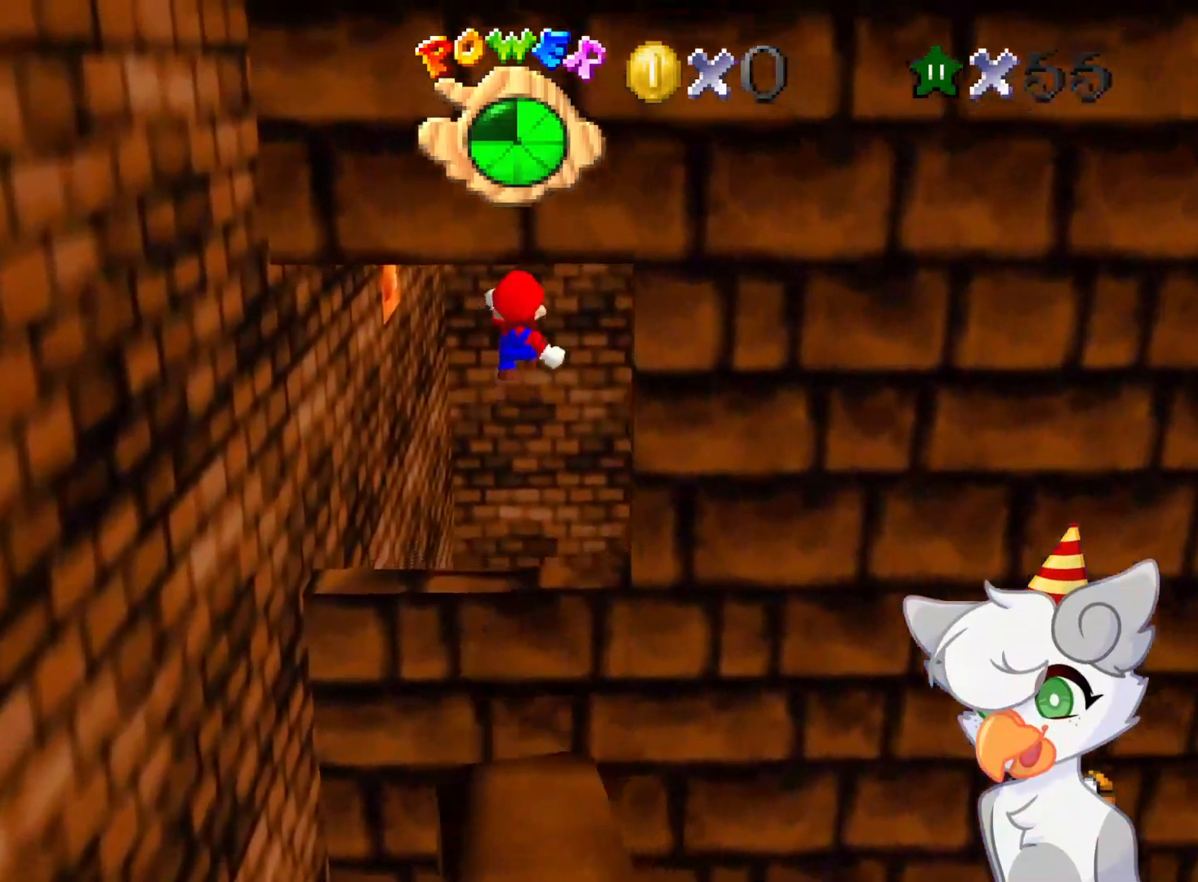
{"buttons": ["A", "Z"], "left_stick": "center", "events": [[21, "left_stick", "up-right"], [416, "left_stick", "center"]]}
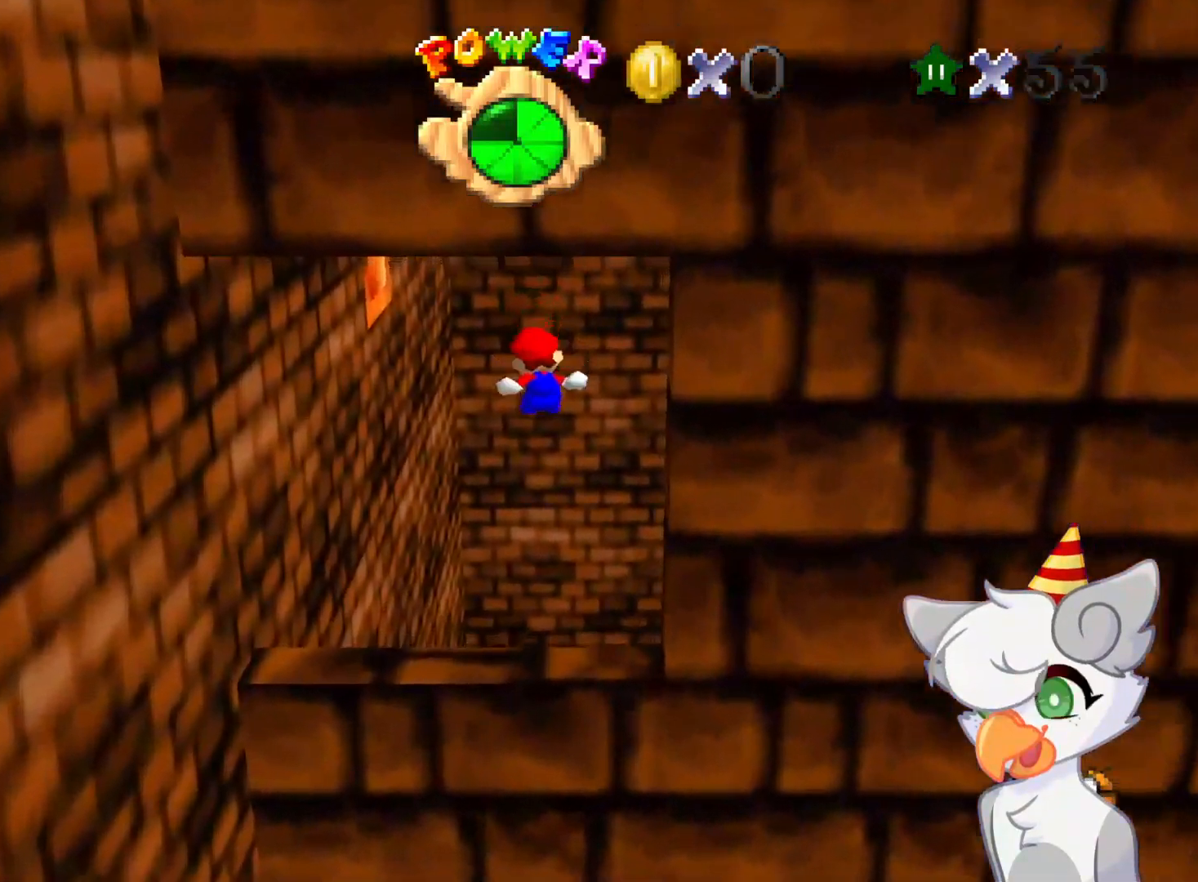
{"buttons": ["Z"], "left_stick": "center", "events": [[104, "left_stick", "down"], [187, "A", "up"], [354, "left_stick", "center"]]}
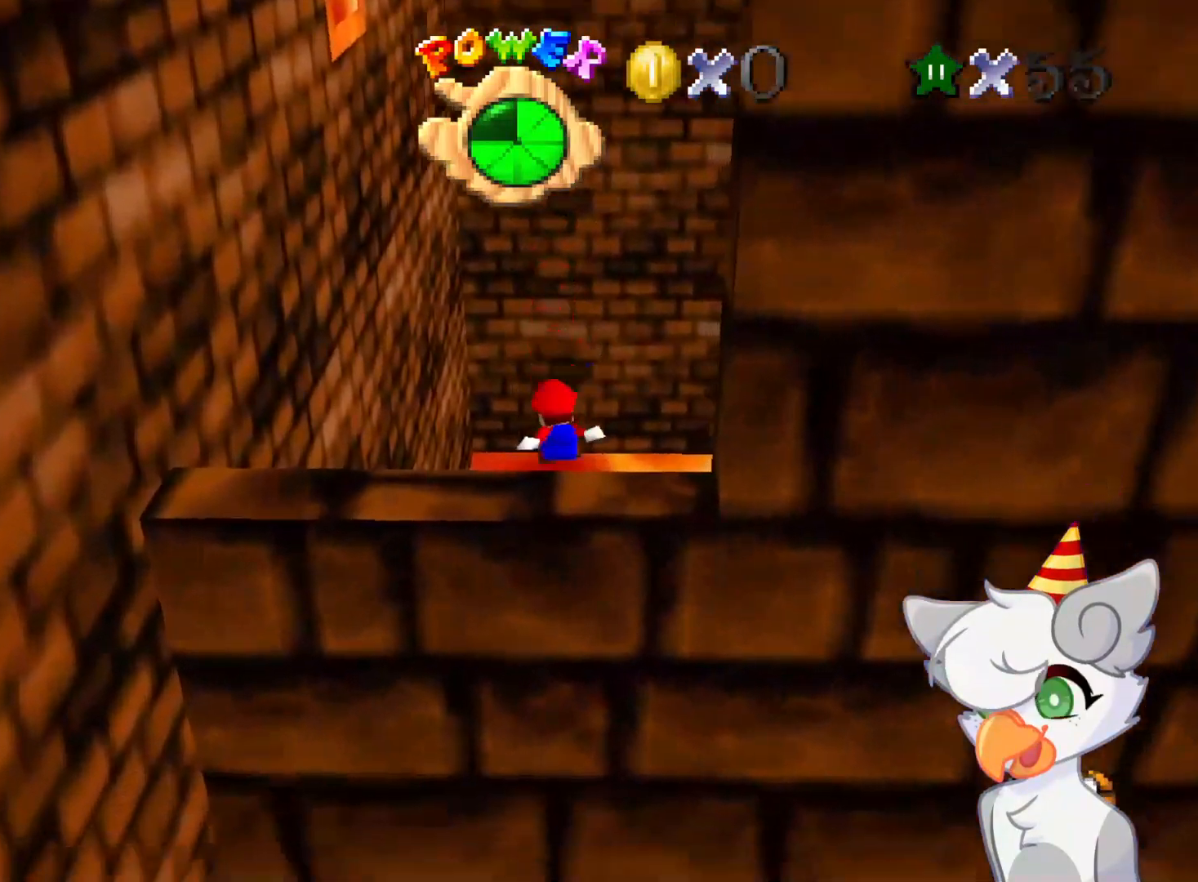
{"buttons": [], "left_stick": "center", "events": [[21, "C_LEFT", "down"], [83, "C_DOWN", "down"], [125, "C_DOWN", "up"], [146, "C_LEFT", "up"], [229, "C_DOWN", "down"], [229, "C_LEFT", "down"], [333, "C_DOWN", "up"], [333, "C_LEFT", "up"], [354, "Z", "up"]]}
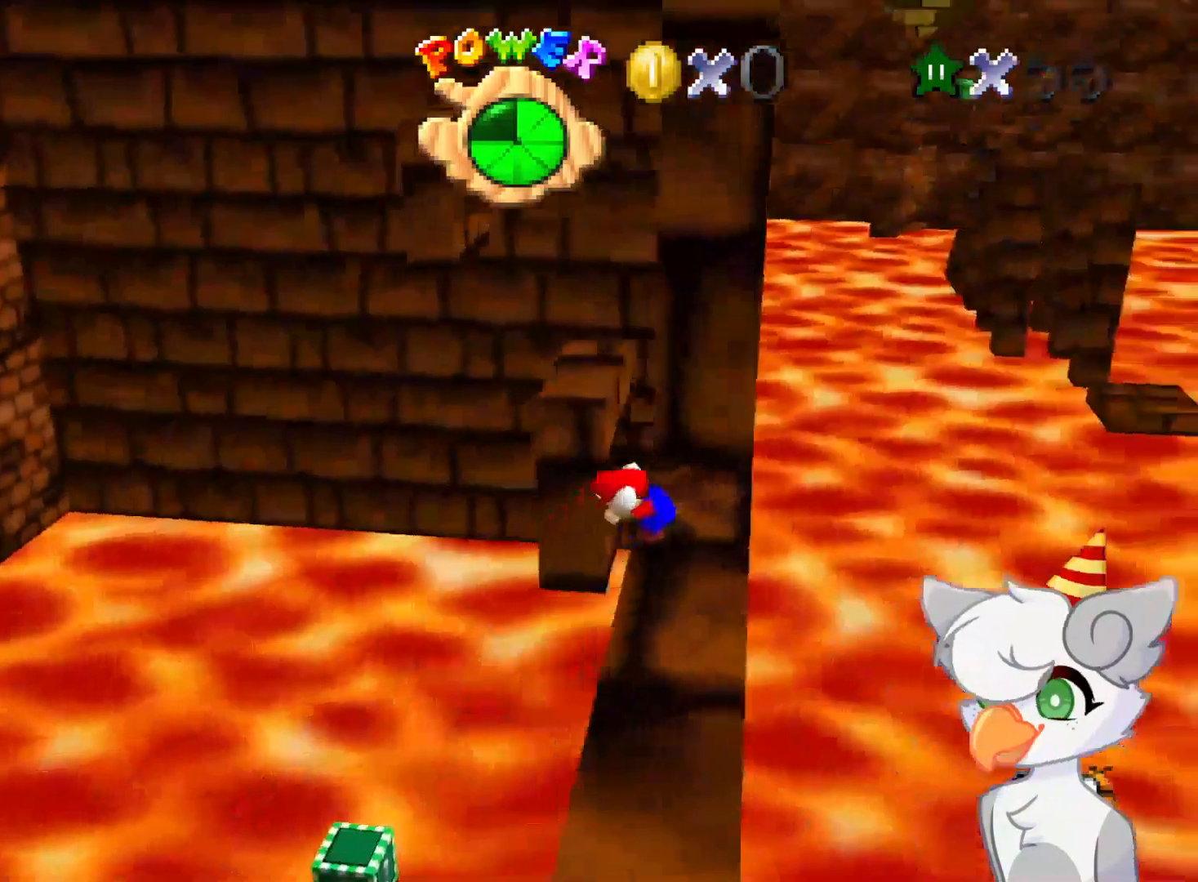
{"buttons": [], "left_stick": "center", "events": []}
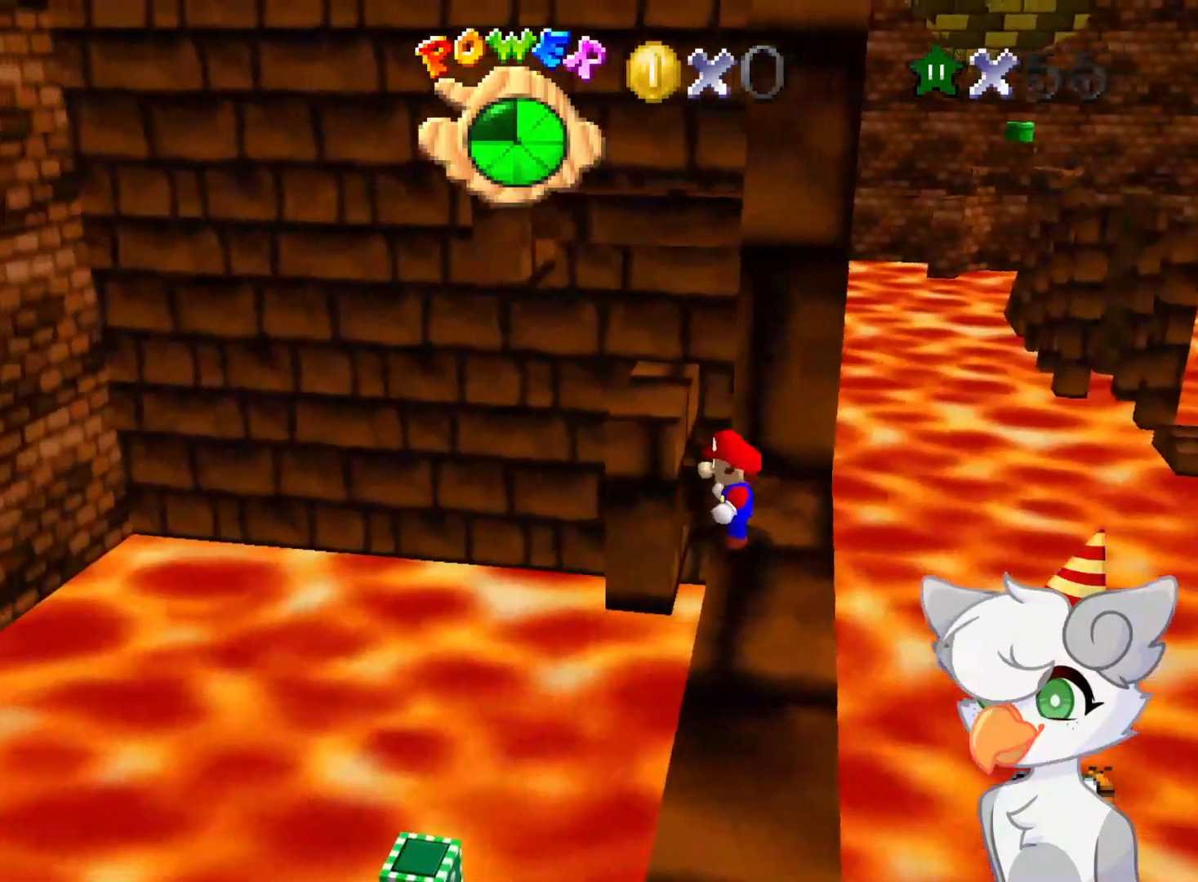
{"buttons": [], "left_stick": "center", "events": []}
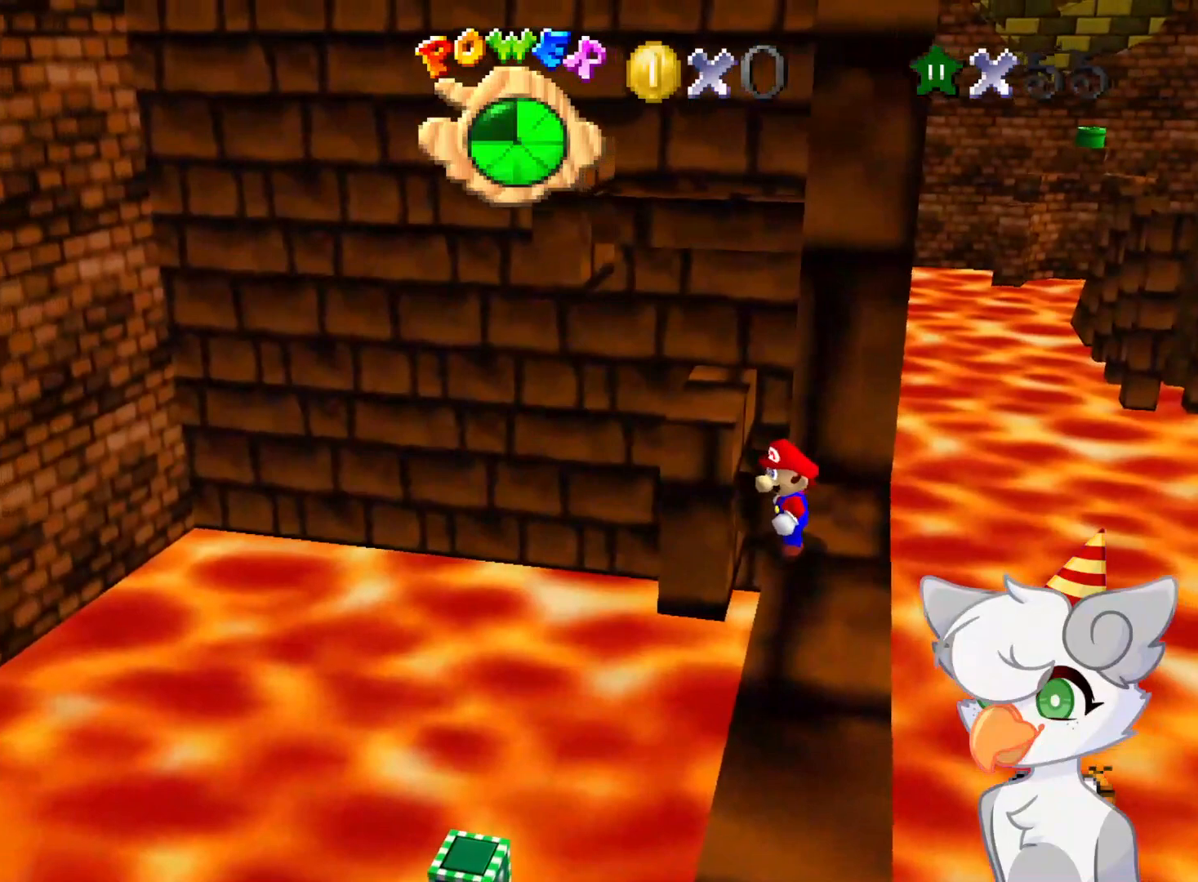
{"buttons": ["A"], "left_stick": "left", "events": [[83, "left_stick", "left"], [125, "A", "down"]]}
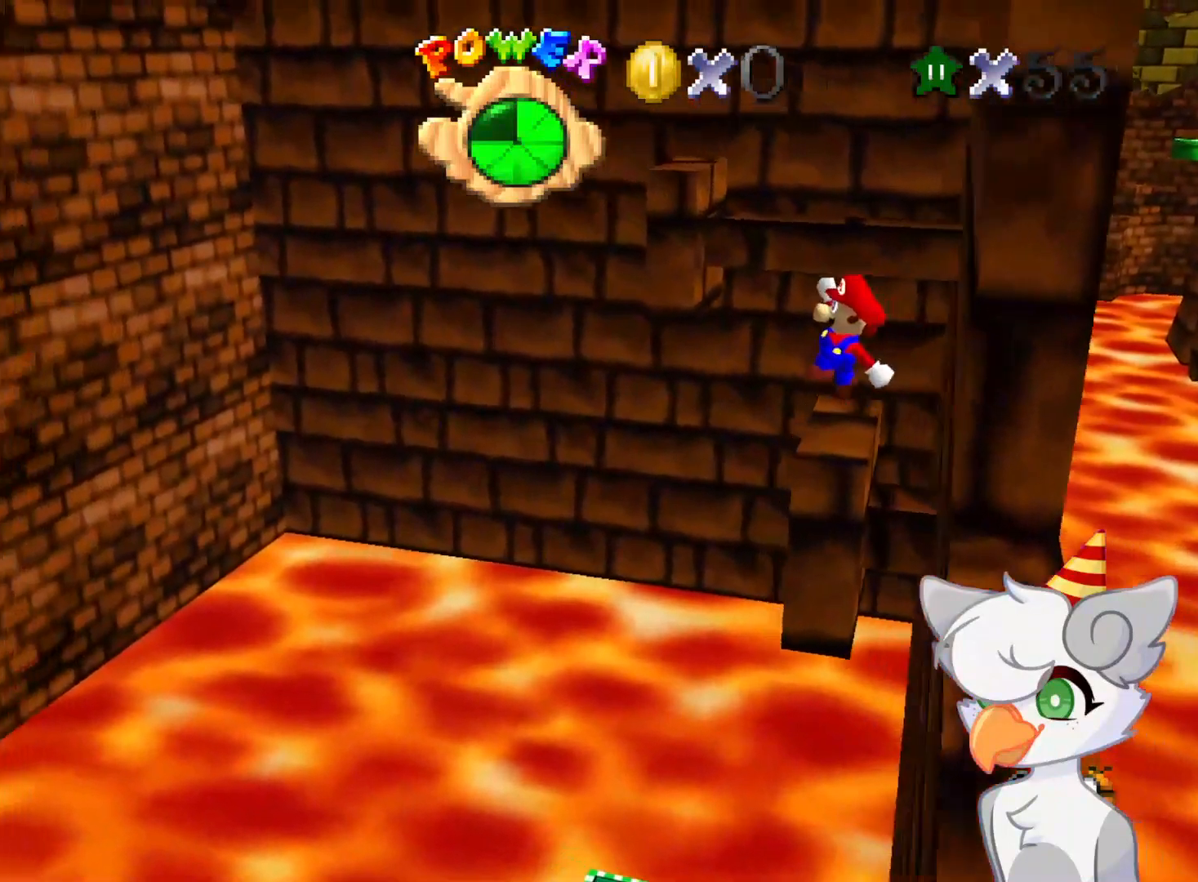
{"buttons": [], "left_stick": "center", "events": [[62, "left_stick", "center"], [83, "A", "up"], [187, "left_stick", "right"], [375, "left_stick", "center"]]}
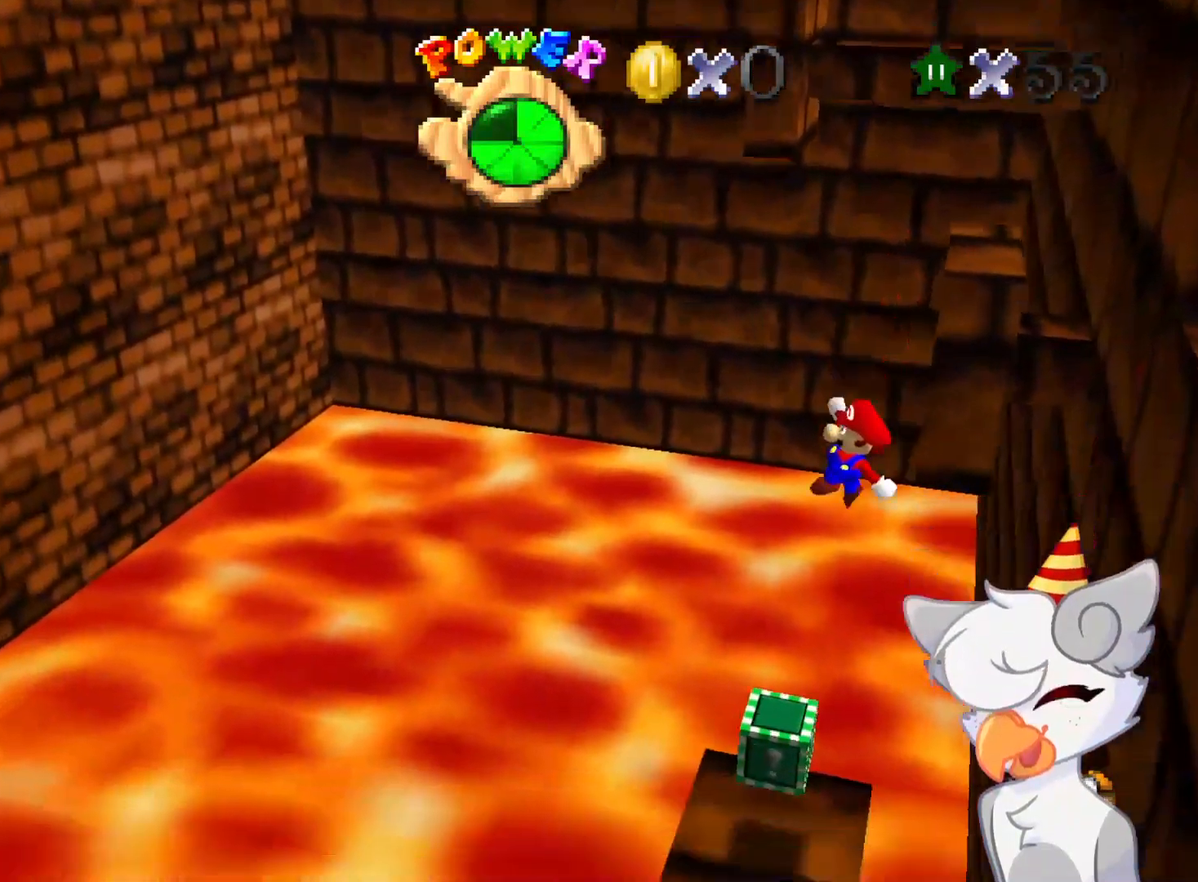
{"buttons": [], "left_stick": "right", "events": [[62, "B", "down"], [229, "B", "up"], [354, "left_stick", "right"]]}
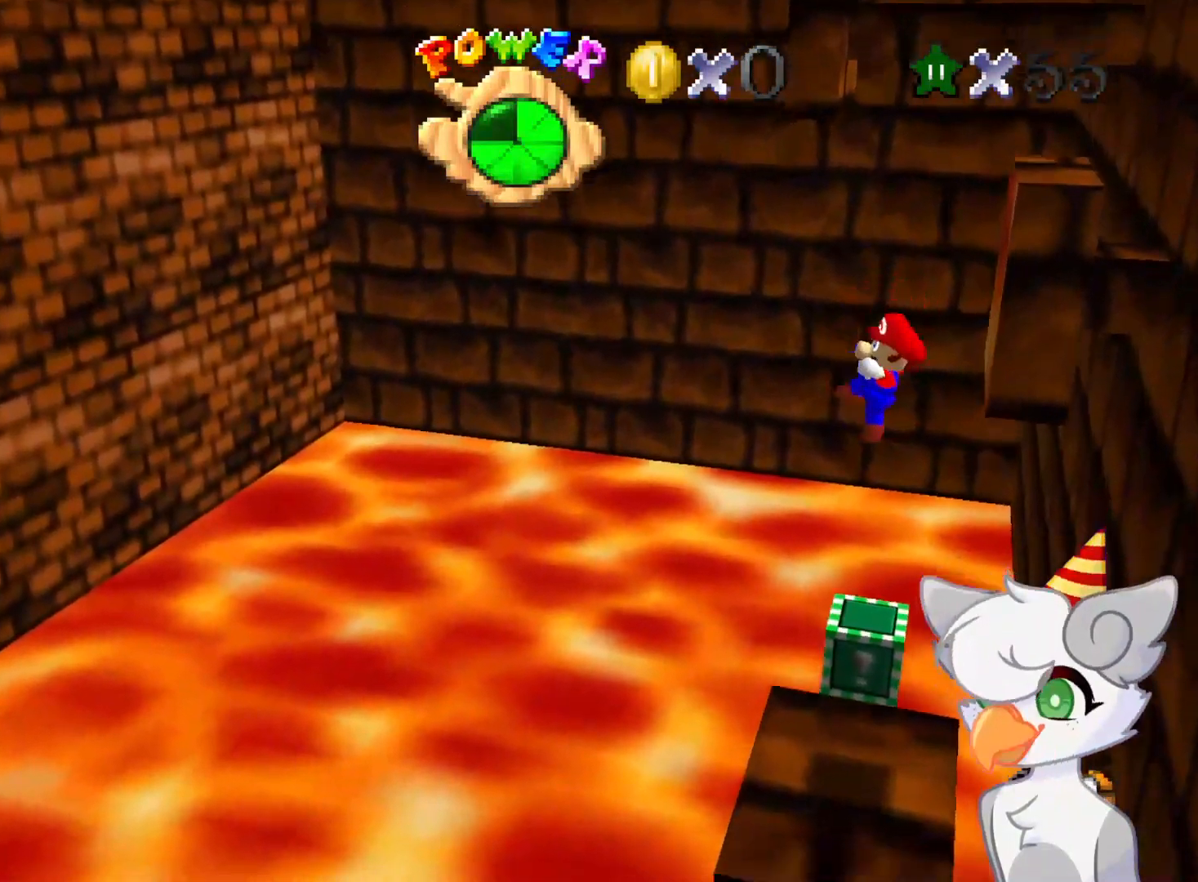
{"buttons": ["C_DOWN", "C_LEFT"], "left_stick": "center", "events": [[125, "C_LEFT", "down"], [125, "left_stick", "center"], [291, "C_LEFT", "up"], [396, "C_LEFT", "down"], [458, "C_DOWN", "down"]]}
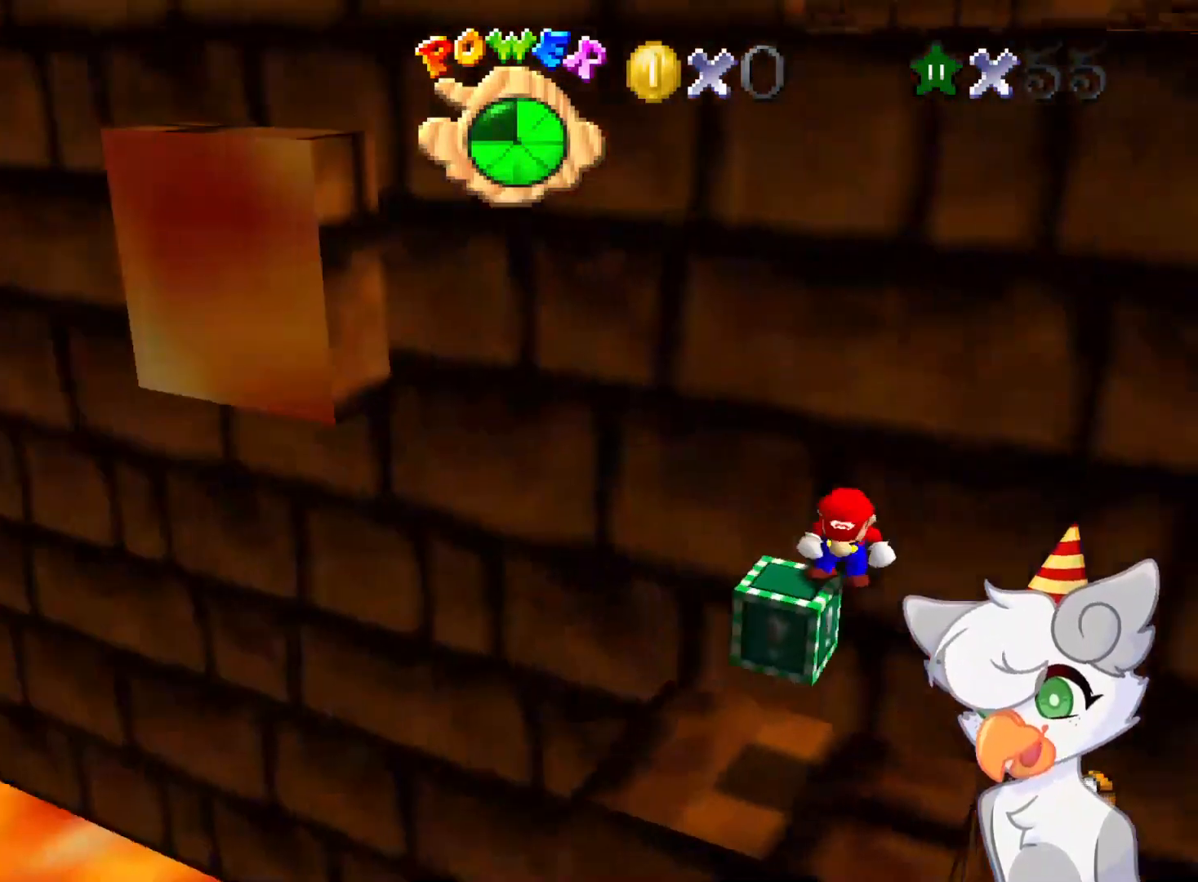
{"buttons": [], "left_stick": "center", "events": [[41, "C_DOWN", "up"], [41, "C_LEFT", "up"], [125, "C_LEFT", "down"], [166, "C_DOWN", "down"], [291, "C_DOWN", "up"], [291, "C_LEFT", "up"]]}
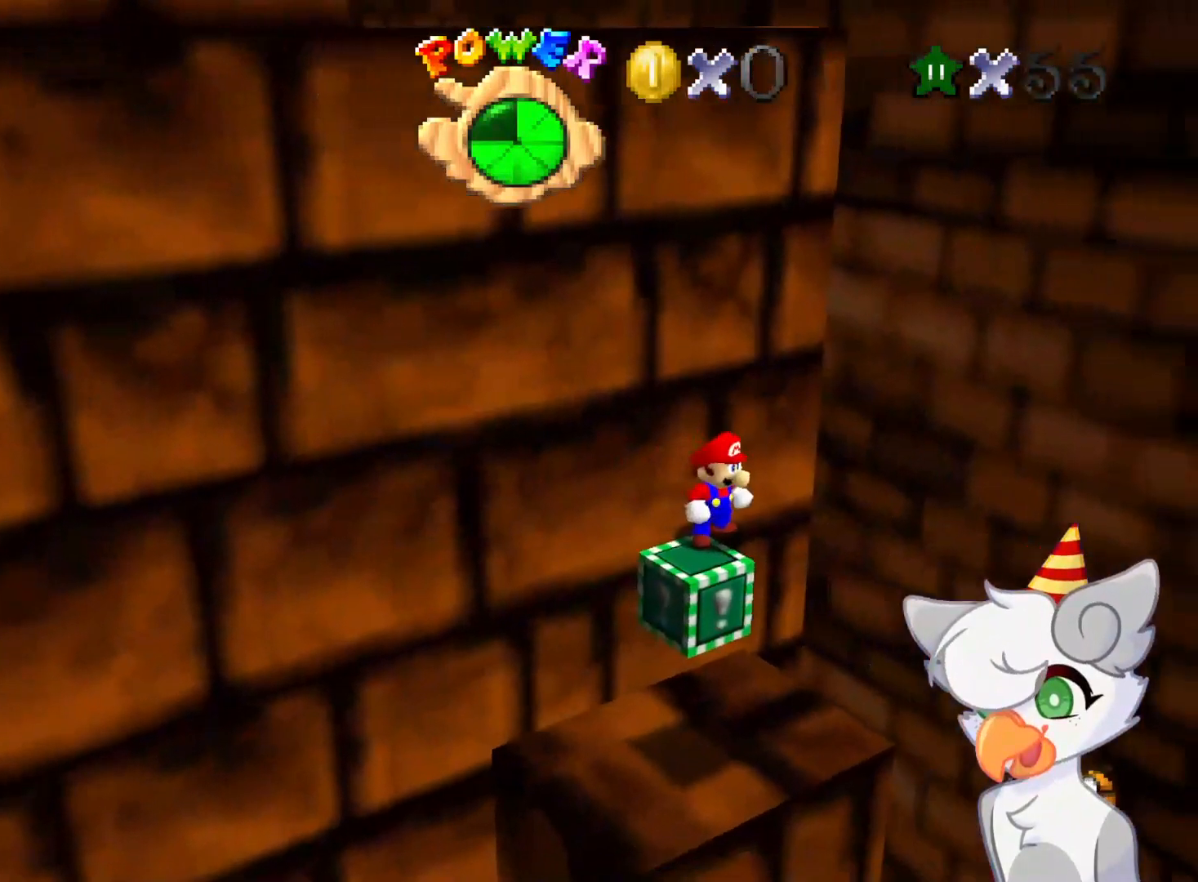
{"buttons": [], "left_stick": "center", "events": []}
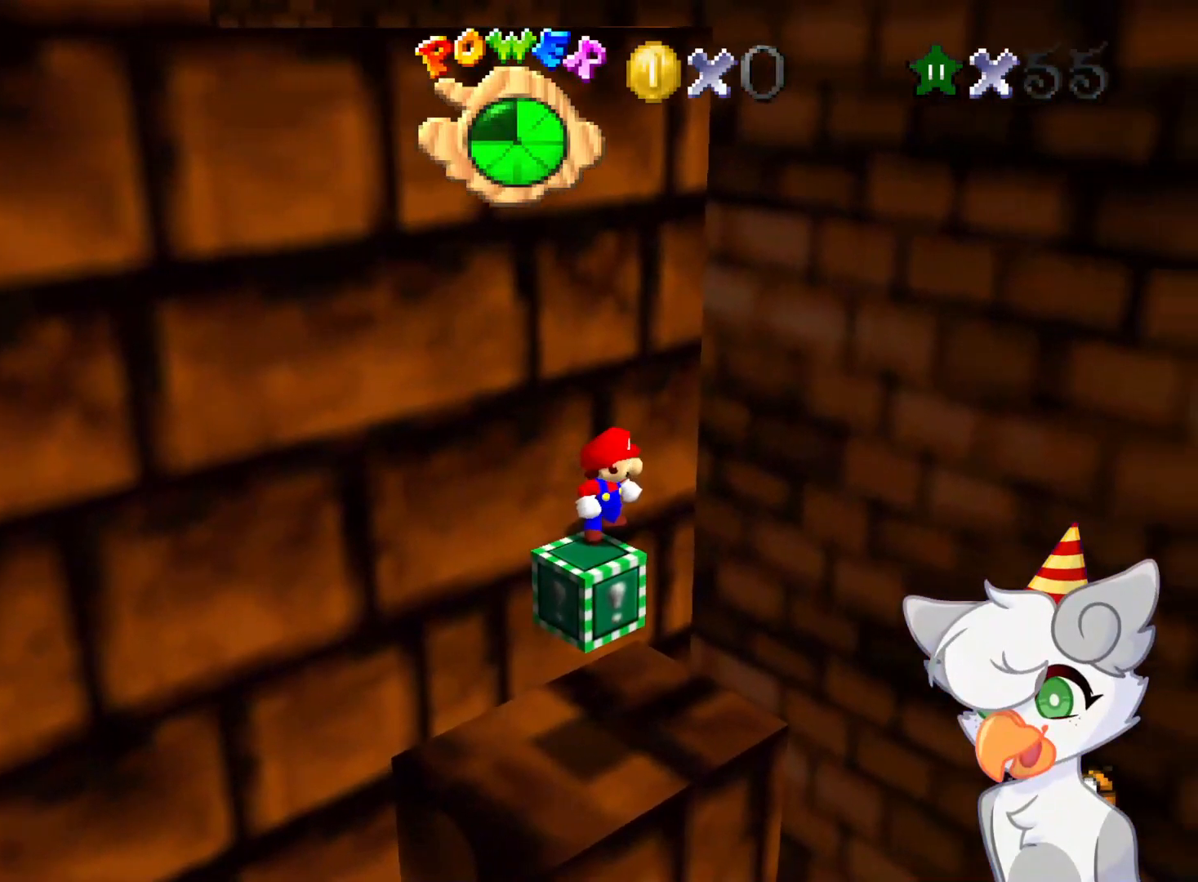
{"buttons": ["DPAD_LEFT"], "left_stick": "center", "events": [[125, "DPAD_DOWN", "down"], [291, "DPAD_DOWN", "up"], [458, "DPAD_LEFT", "down"]]}
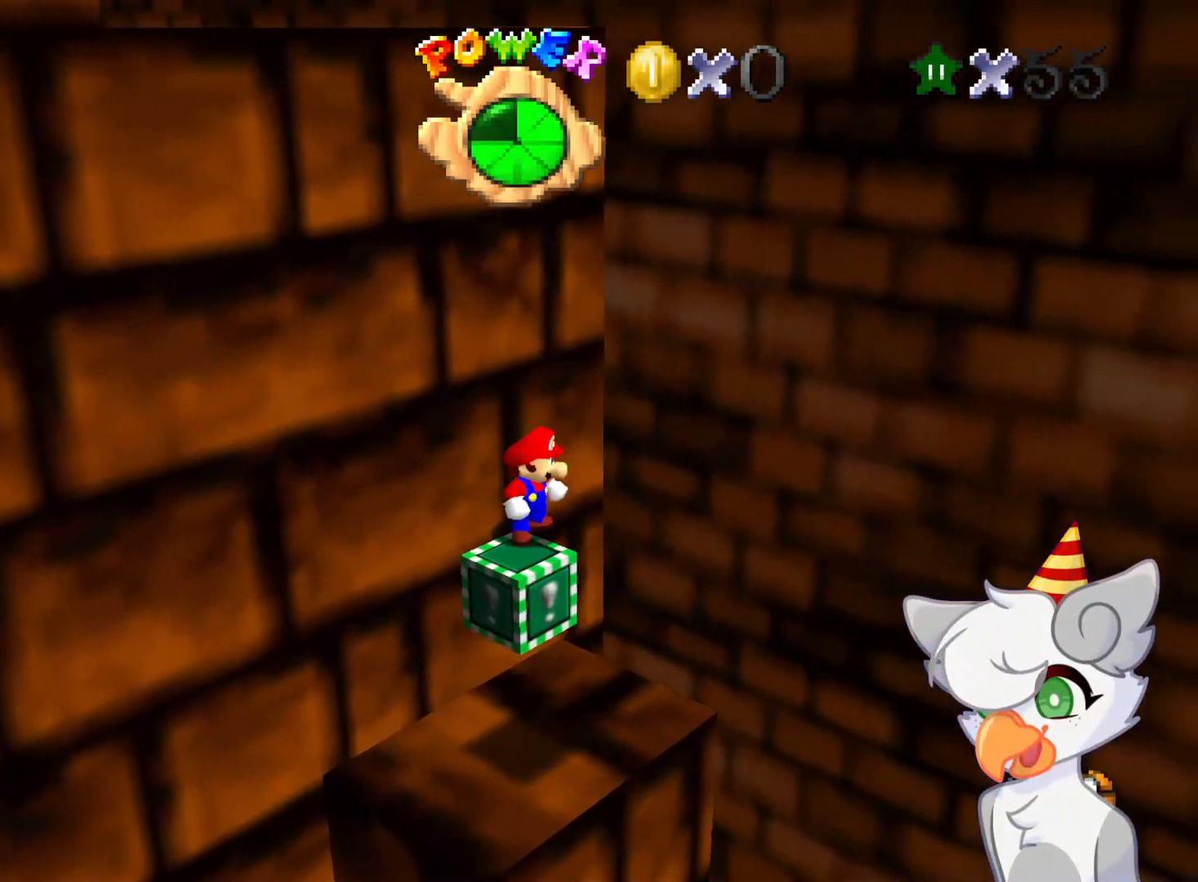
{"buttons": [], "left_stick": "center", "events": [[312, "DPAD_LEFT", "up"]]}
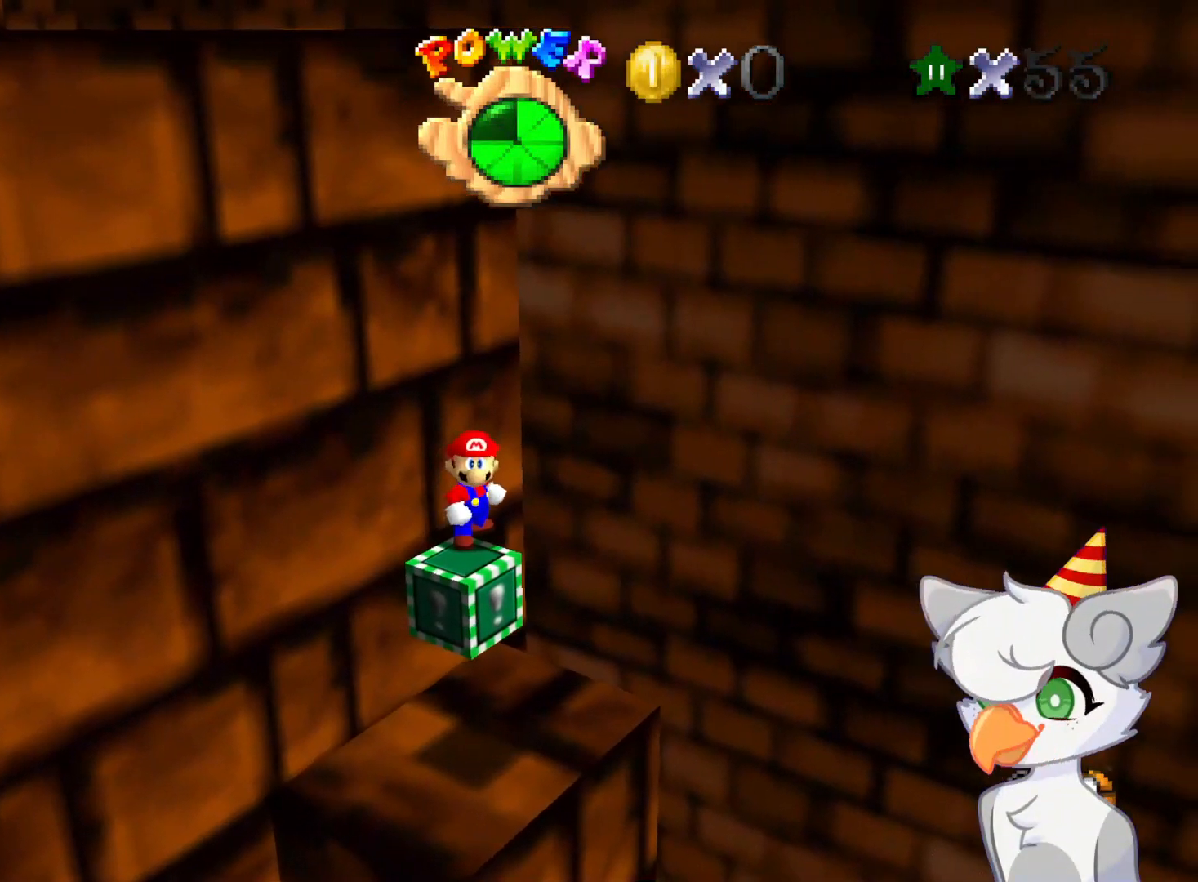
{"buttons": [], "left_stick": "center", "events": [[62, "left_stick", "up"], [146, "left_stick", "center"], [271, "A", "down"], [416, "A", "up"]]}
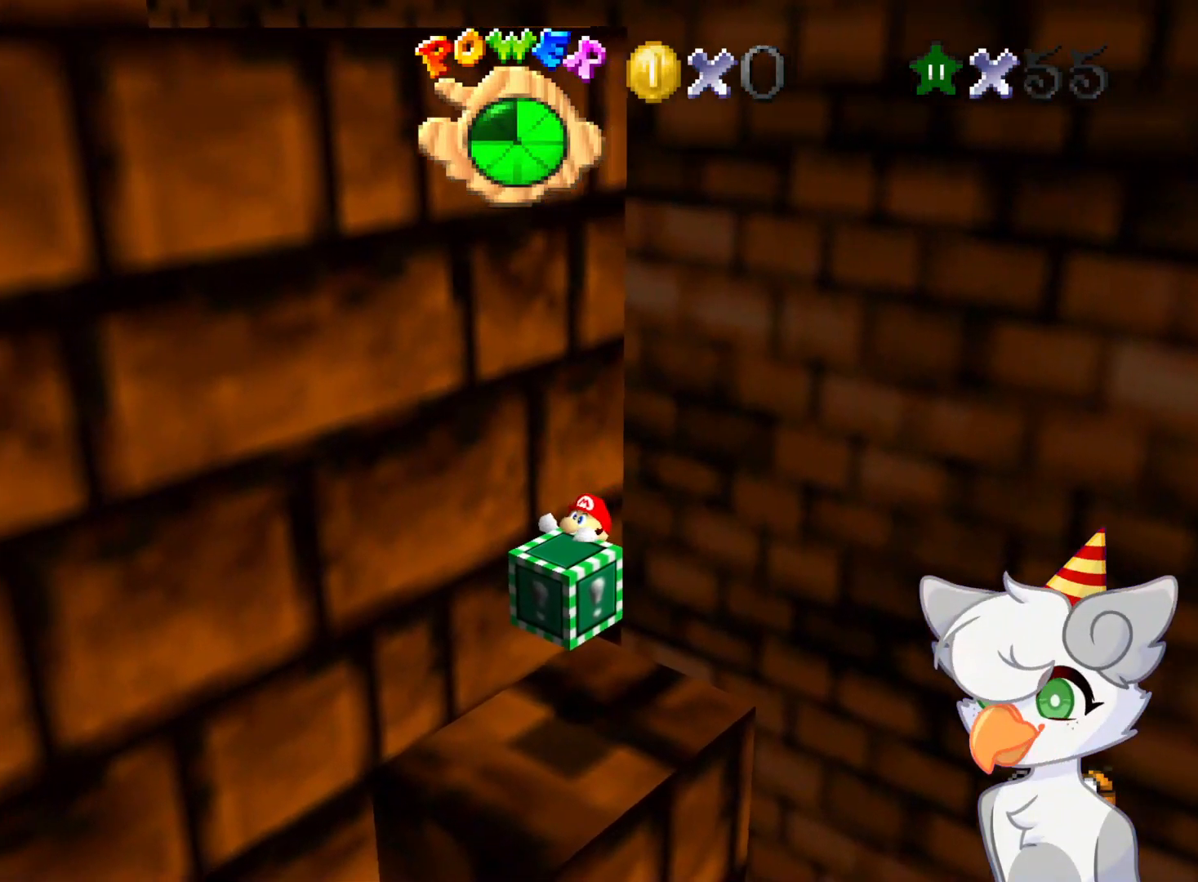
{"buttons": [], "left_stick": "center", "events": [[41, "A", "down"], [166, "A", "up"]]}
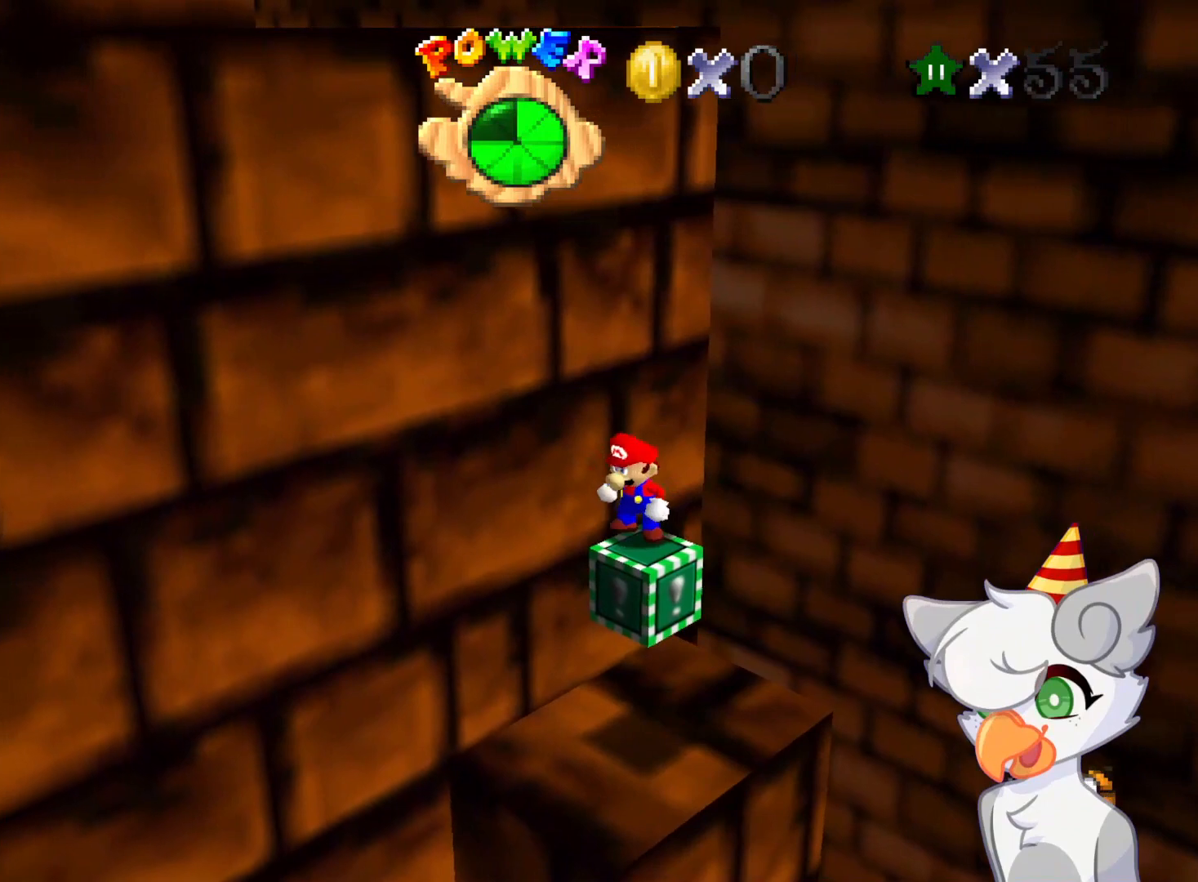
{"buttons": [], "left_stick": "center", "events": [[104, "left_stick", "down"], [229, "left_stick", "center"]]}
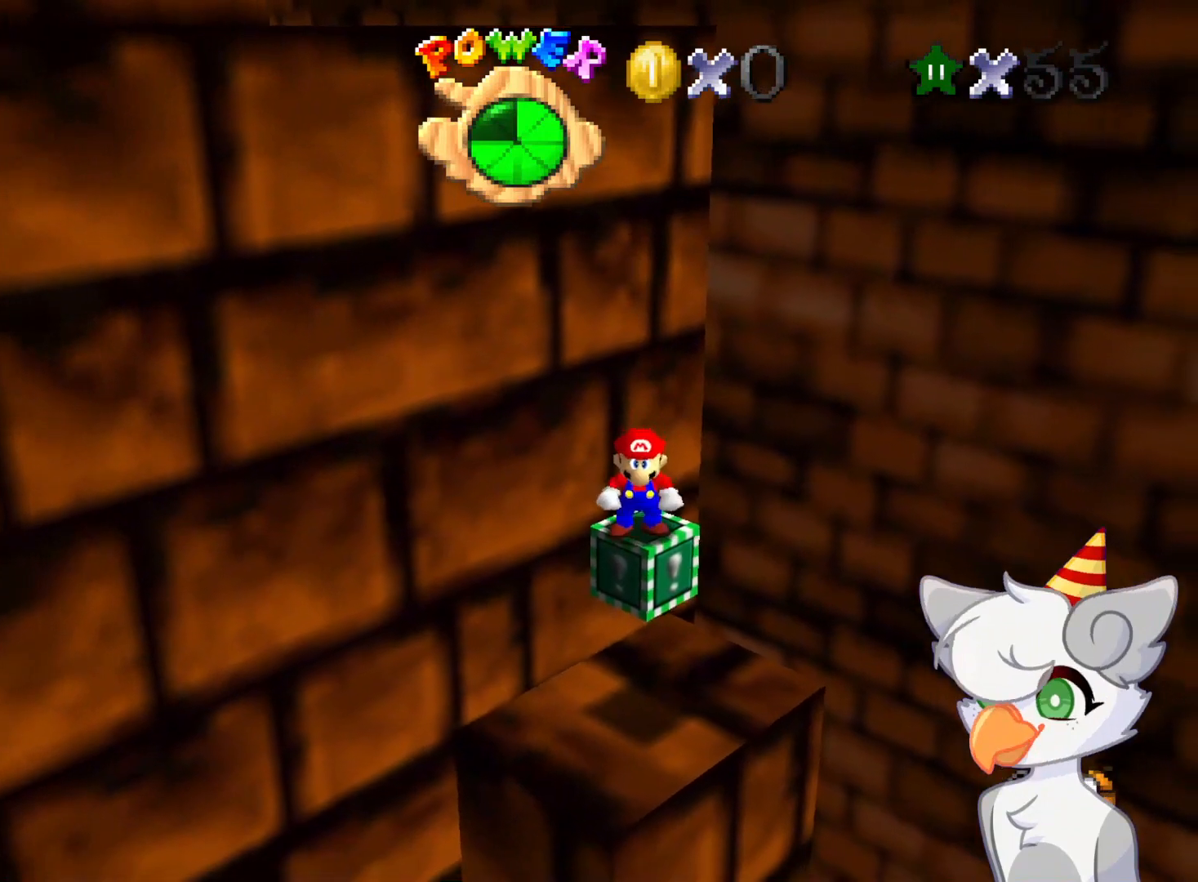
{"buttons": [], "left_stick": "center", "events": [[416, "A", "down"], [500, "A", "up"]]}
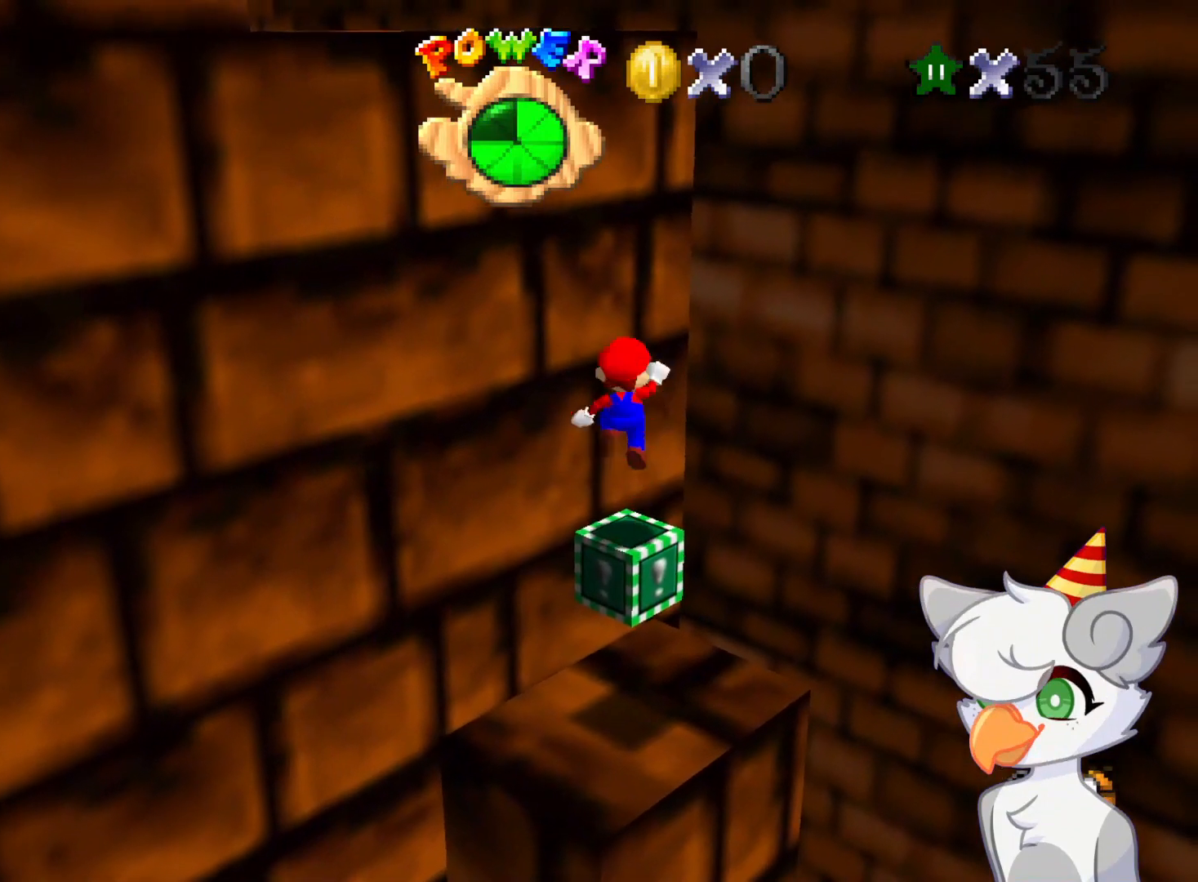
{"buttons": [], "left_stick": "center", "events": [[21, "Z", "down"], [146, "Z", "up"]]}
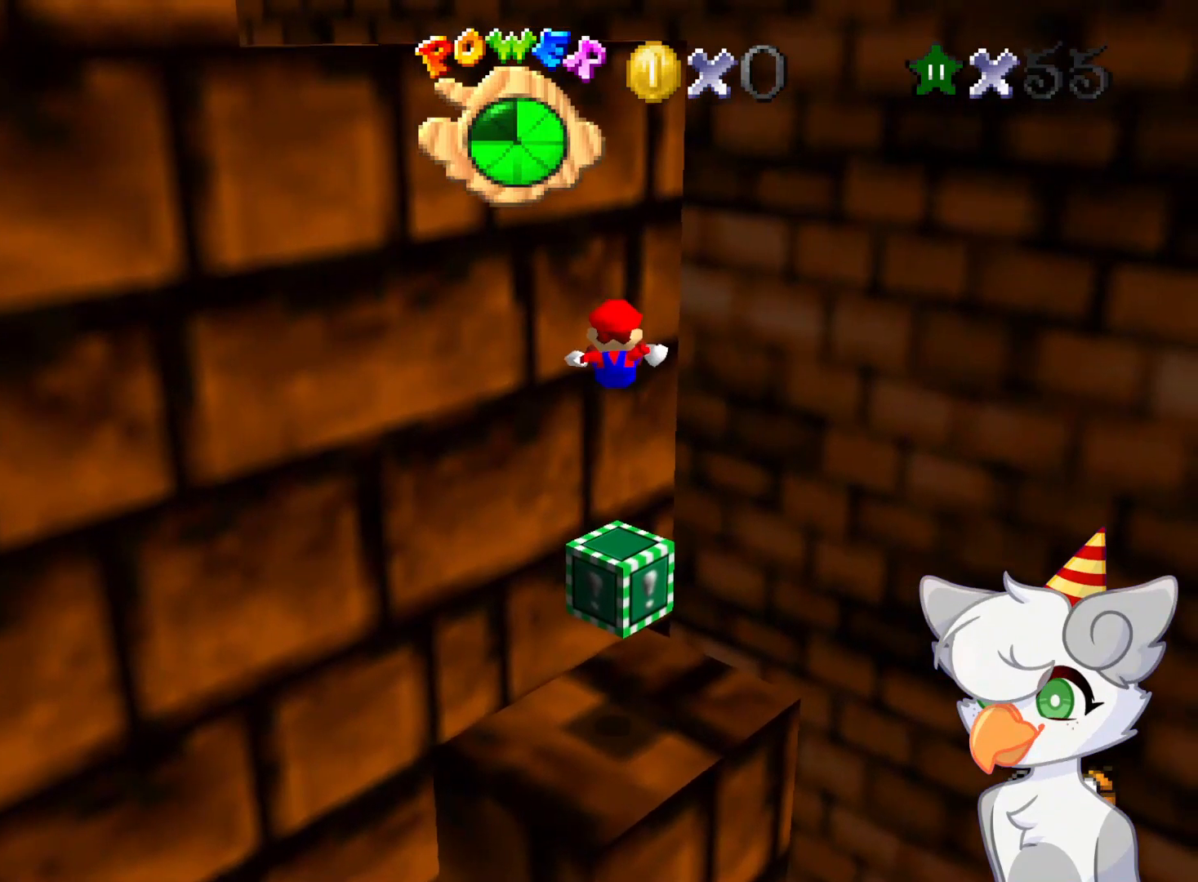
{"buttons": [], "left_stick": "center", "events": []}
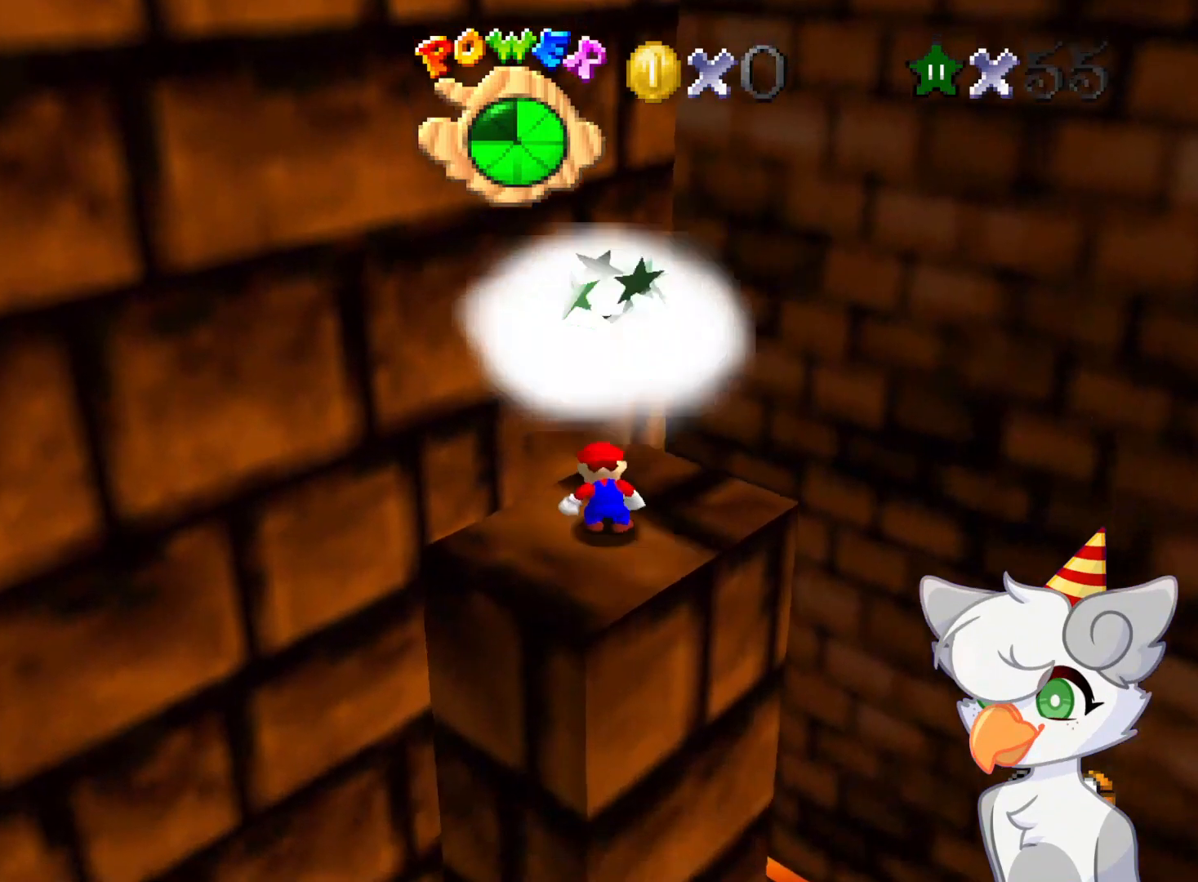
{"buttons": ["A", "B"], "left_stick": "down-left", "events": [[21, "left_stick", "up"], [125, "A", "down"], [146, "left_stick", "center"], [291, "left_stick", "down-left"], [354, "B", "down"]]}
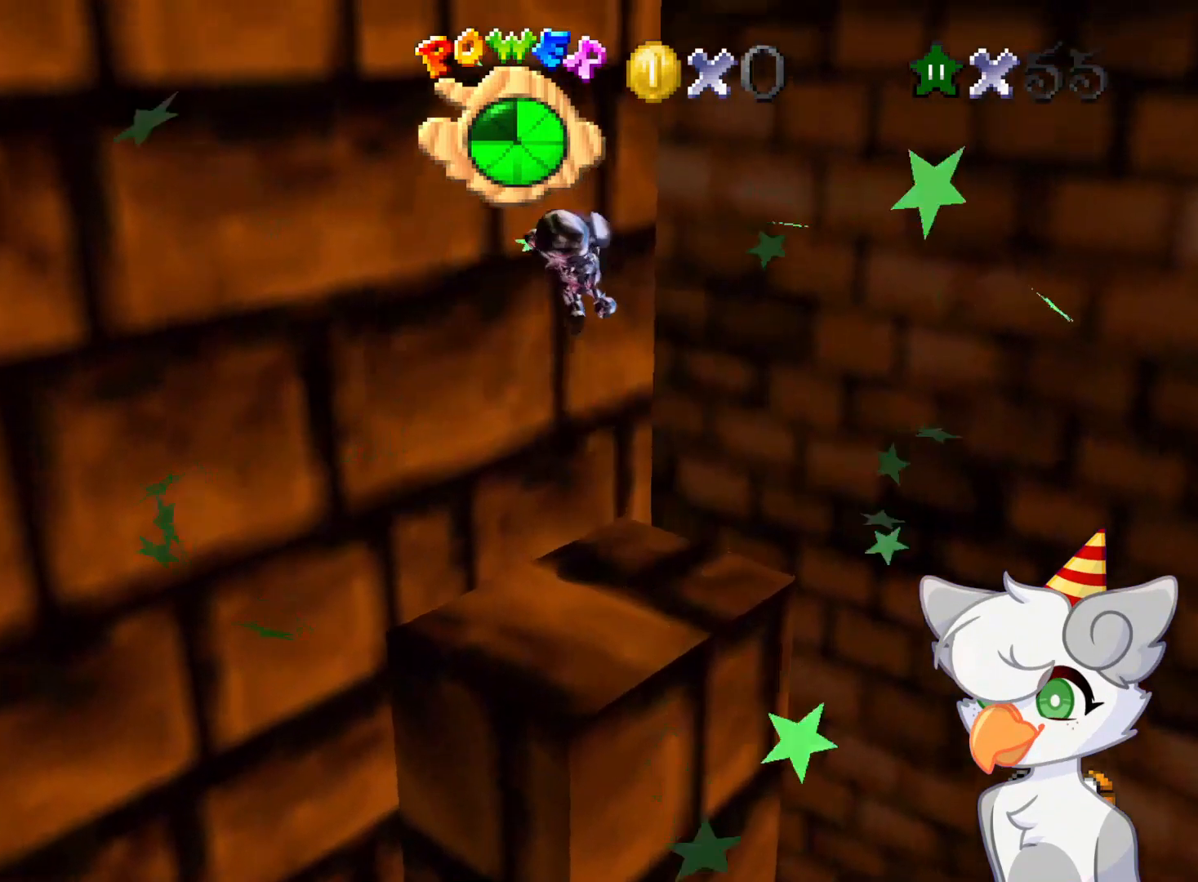
{"buttons": ["A"], "left_stick": "center", "events": [[41, "B", "up"], [104, "A", "up"], [354, "left_stick", "center"], [500, "A", "down"]]}
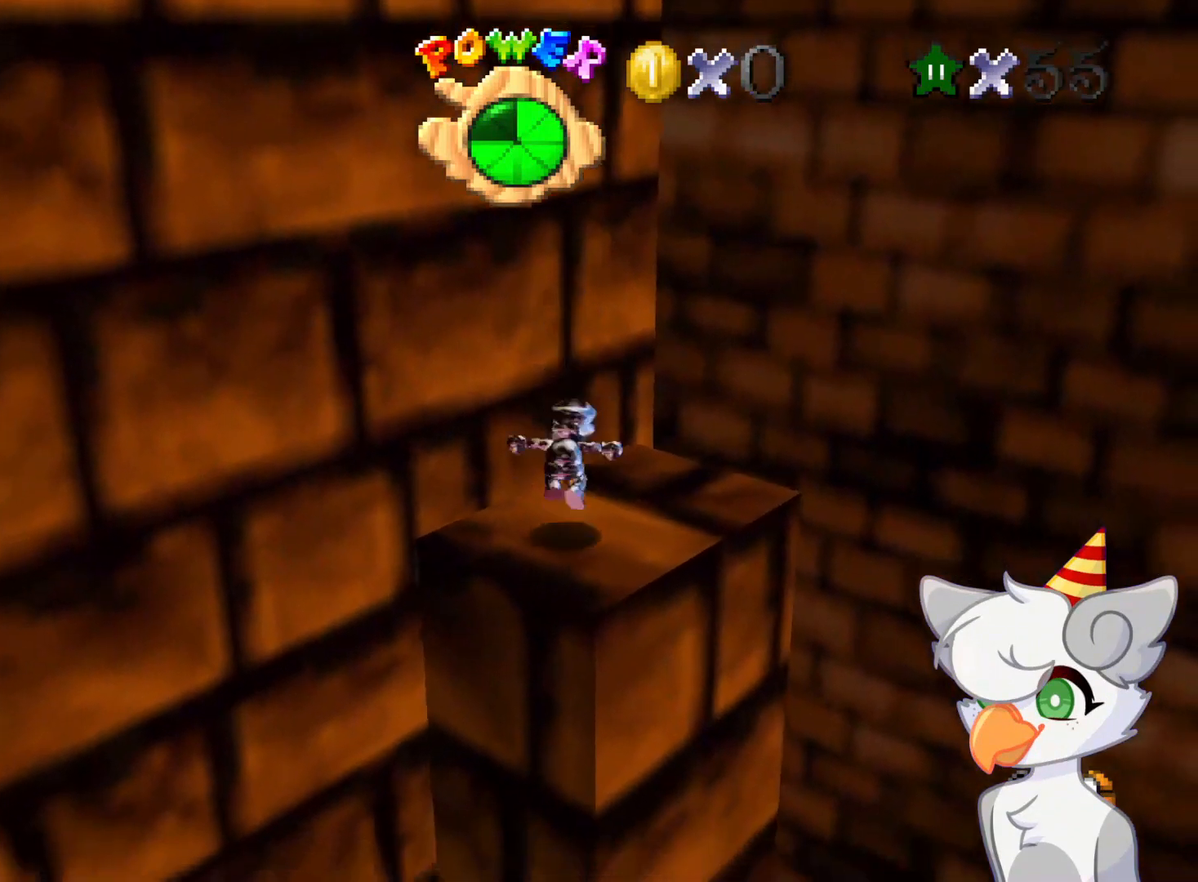
{"buttons": [], "left_stick": "up-right", "events": [[62, "B", "down"], [104, "left_stick", "up-right"], [208, "A", "up"], [208, "B", "up"], [229, "left_stick", "center"], [500, "left_stick", "up-right"]]}
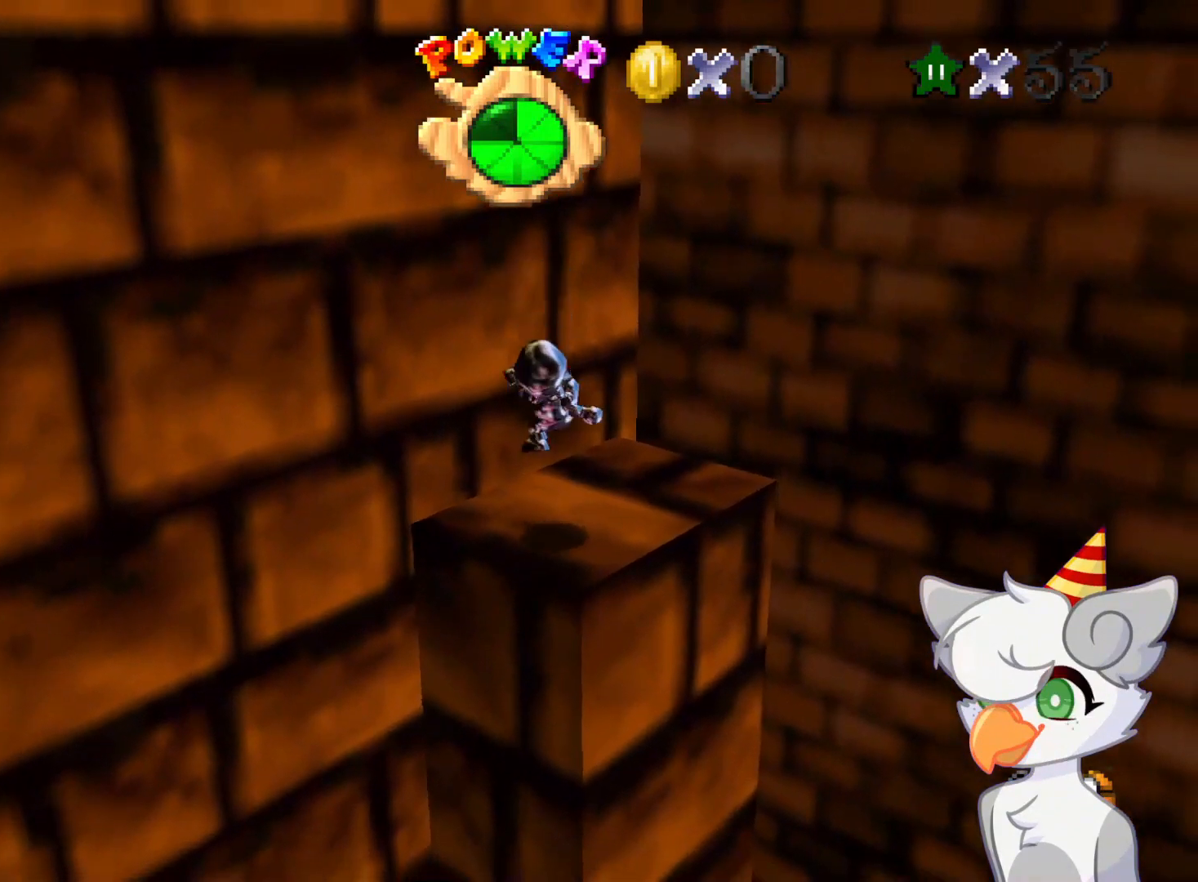
{"buttons": [], "left_stick": "up", "events": [[125, "A", "down"], [271, "A", "up"], [500, "left_stick", "up"]]}
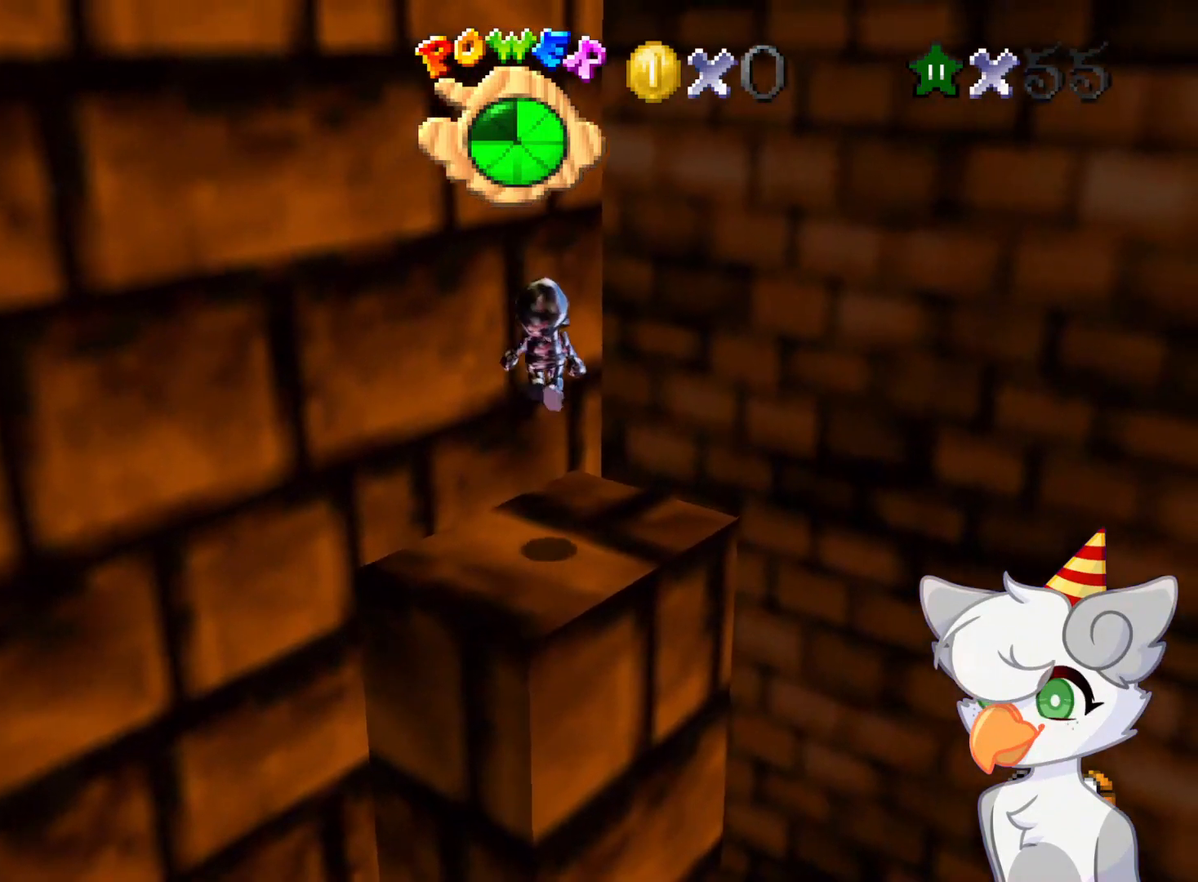
{"buttons": [], "left_stick": "up", "events": [[291, "A", "down"], [437, "A", "up"]]}
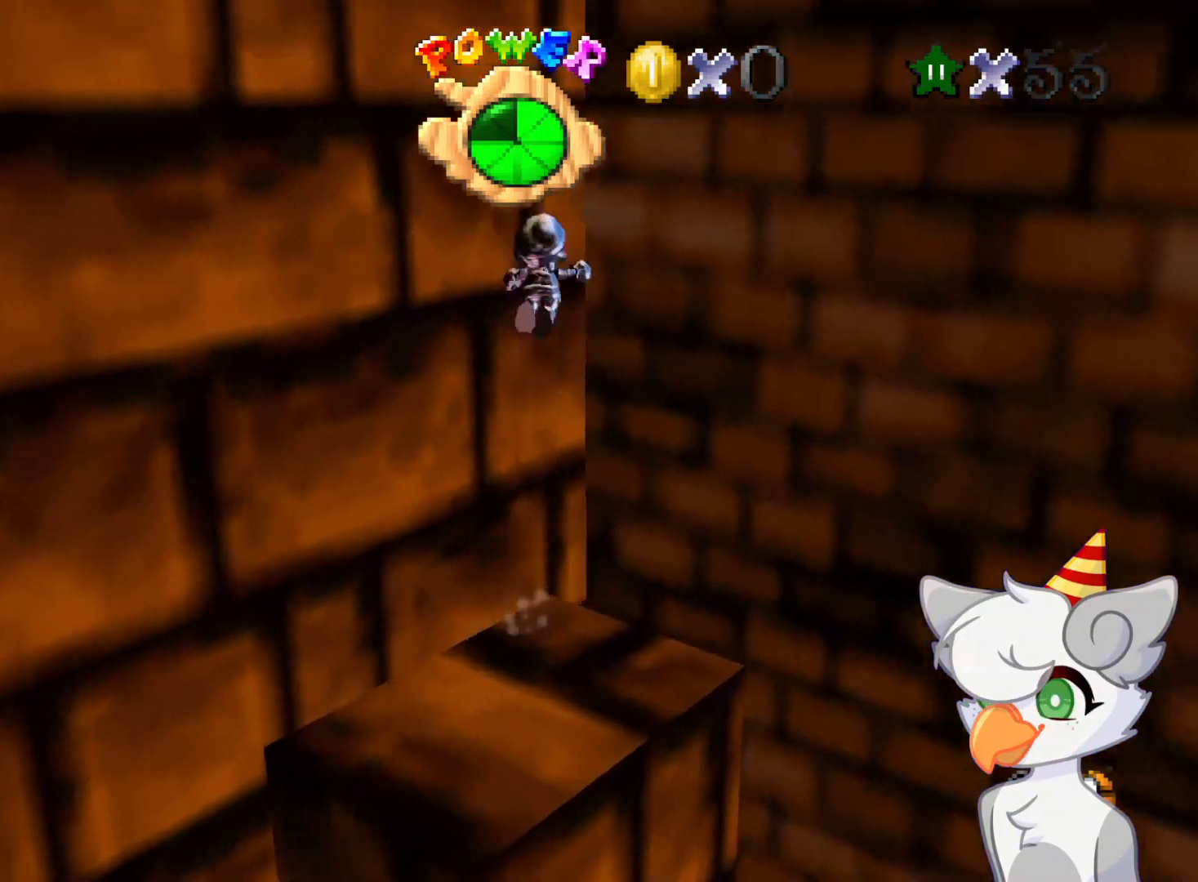
{"buttons": [], "left_stick": "up-right", "events": [[62, "C_RIGHT", "down"], [146, "left_stick", "up-right"], [208, "C_RIGHT", "up"]]}